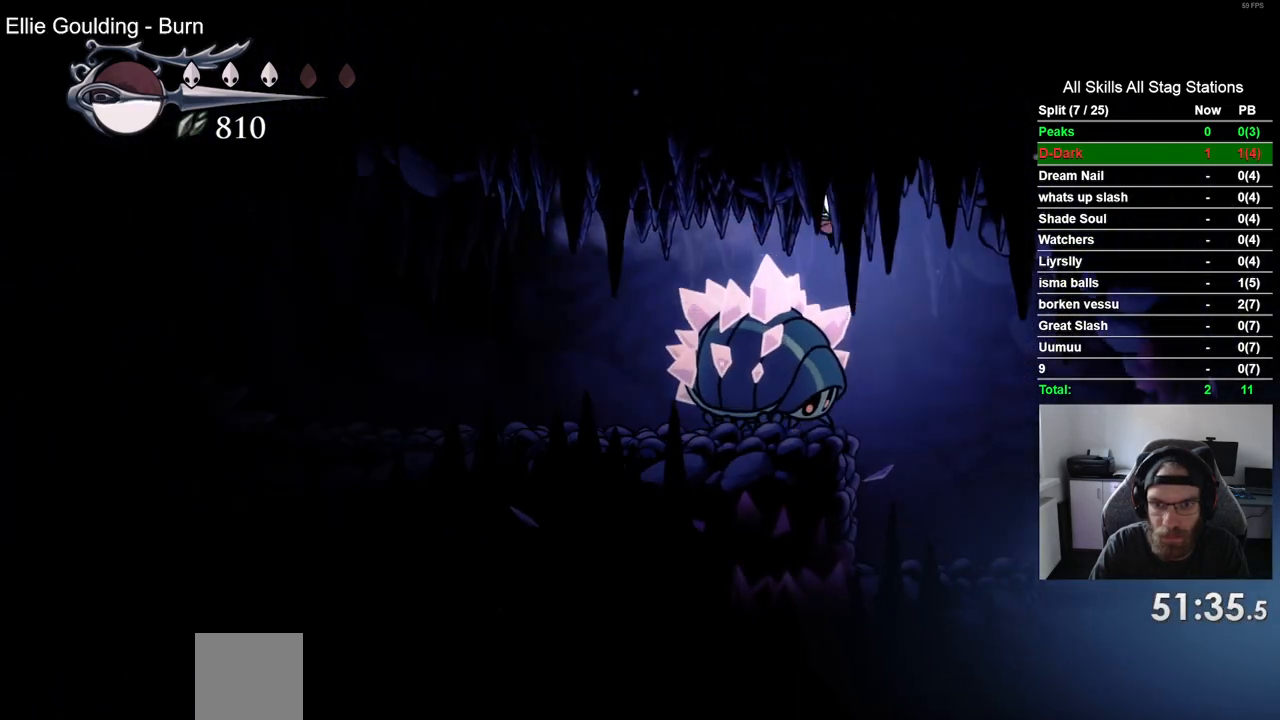
Gameplay with a controller (PlayStation layout); each line is a JSON object with the inputs held at the frame after it. "events" lists button and stick changes between this image and that frame as [ms after this image, input, new state], when the widget could be followed in between.
{"buttons": ["DPAD_RIGHT"], "left_stick": "center", "right_stick": "center", "events": []}
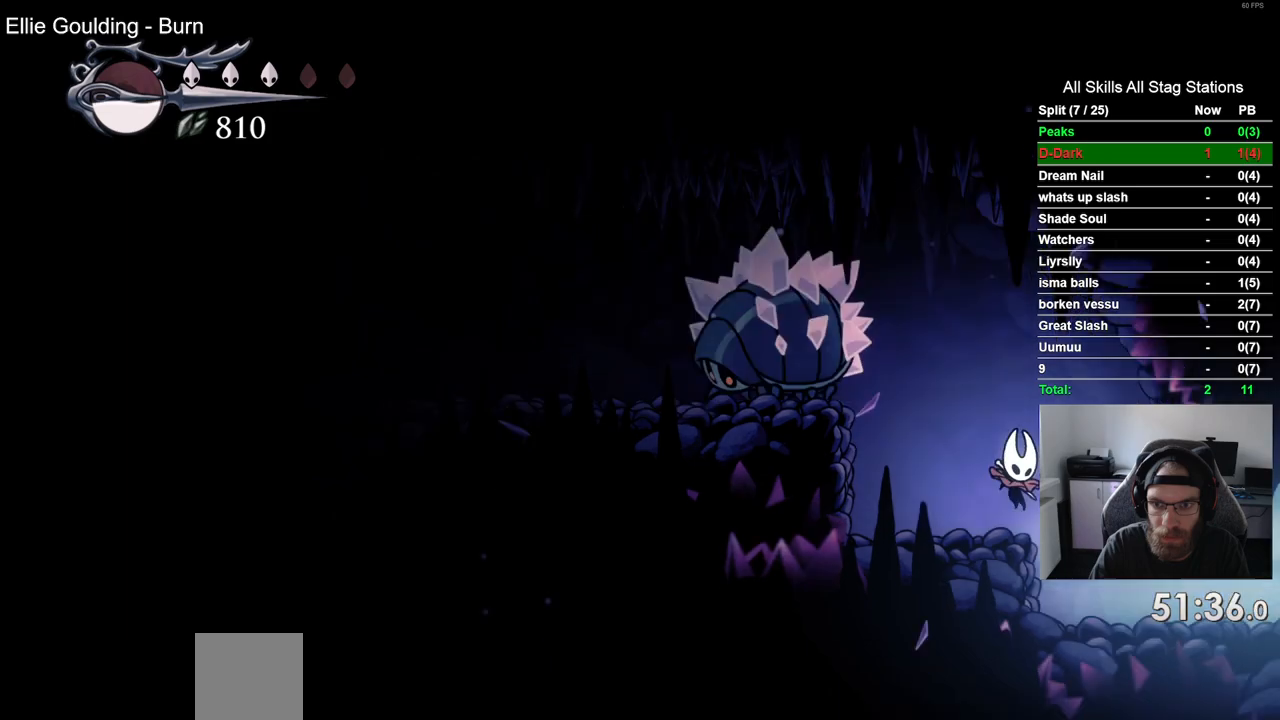
{"buttons": ["R2", "DPAD_RIGHT"], "left_stick": "center", "right_stick": "center", "events": [[383, "R2", "down"]]}
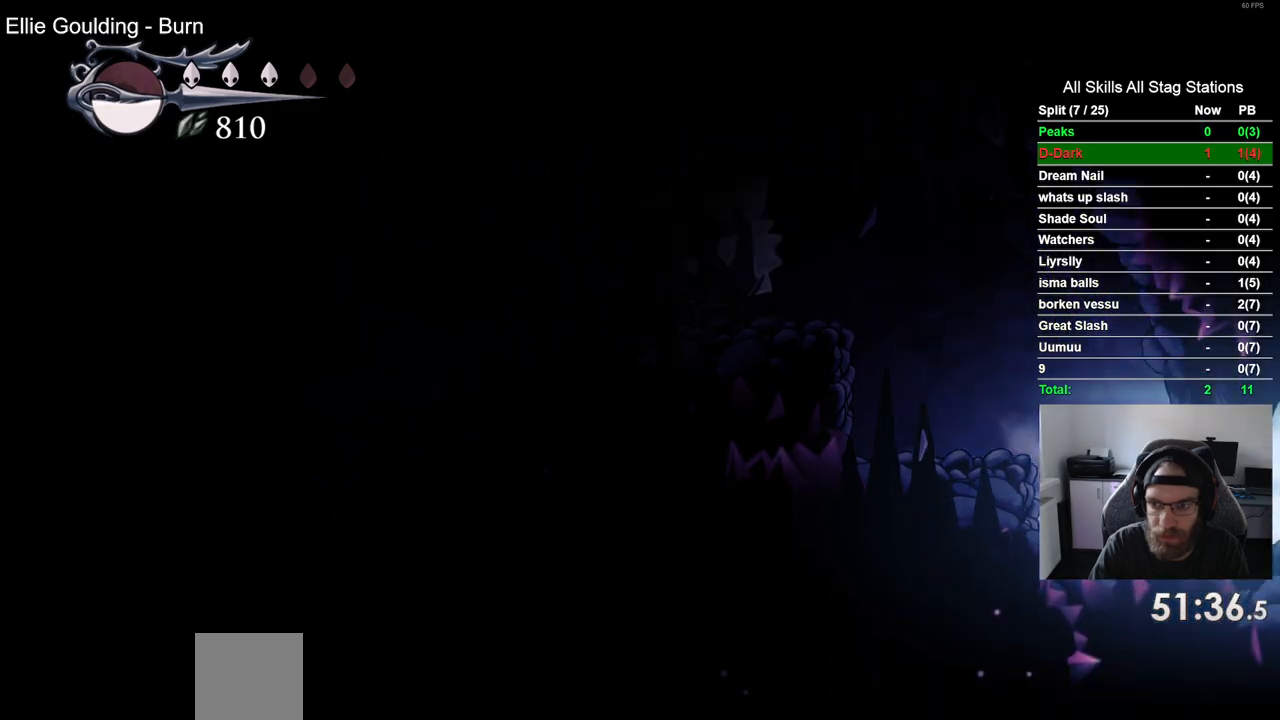
{"buttons": ["DPAD_RIGHT"], "left_stick": "center", "right_stick": "center", "events": [[100, "R2", "up"], [333, "DPAD_RIGHT", "up"], [483, "DPAD_RIGHT", "down"]]}
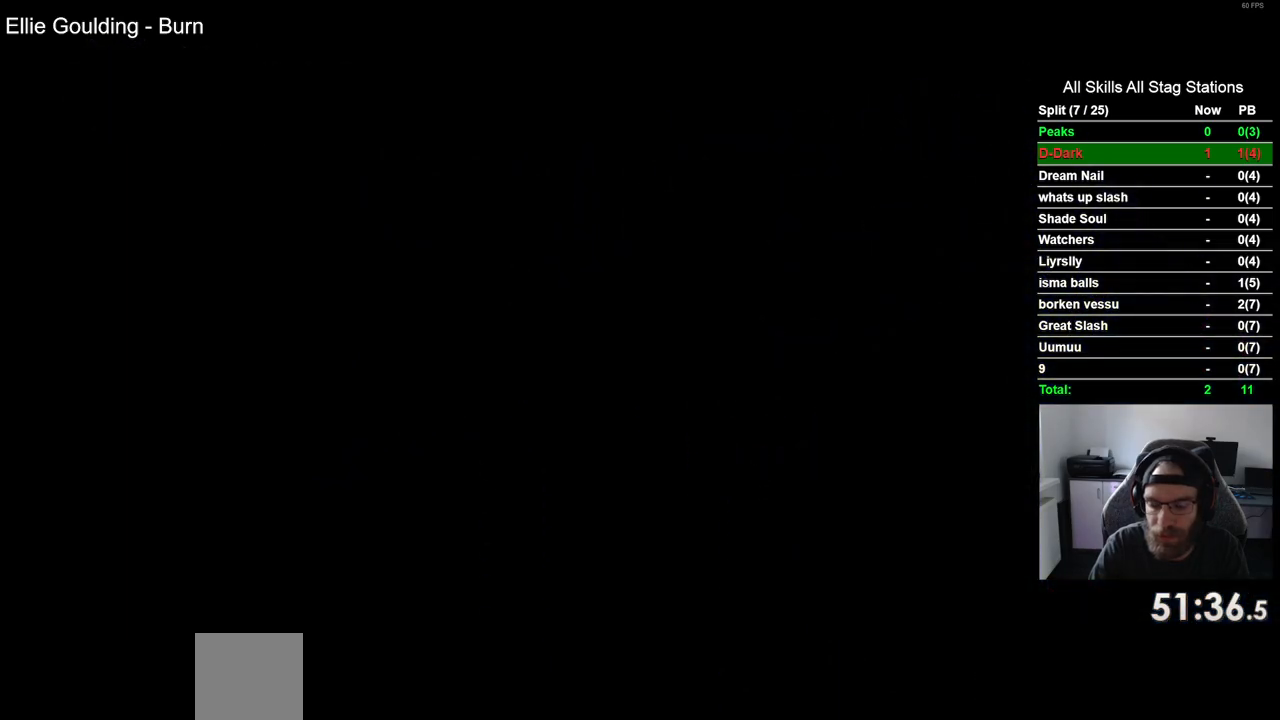
{"buttons": ["DPAD_RIGHT"], "left_stick": "center", "right_stick": "center", "events": []}
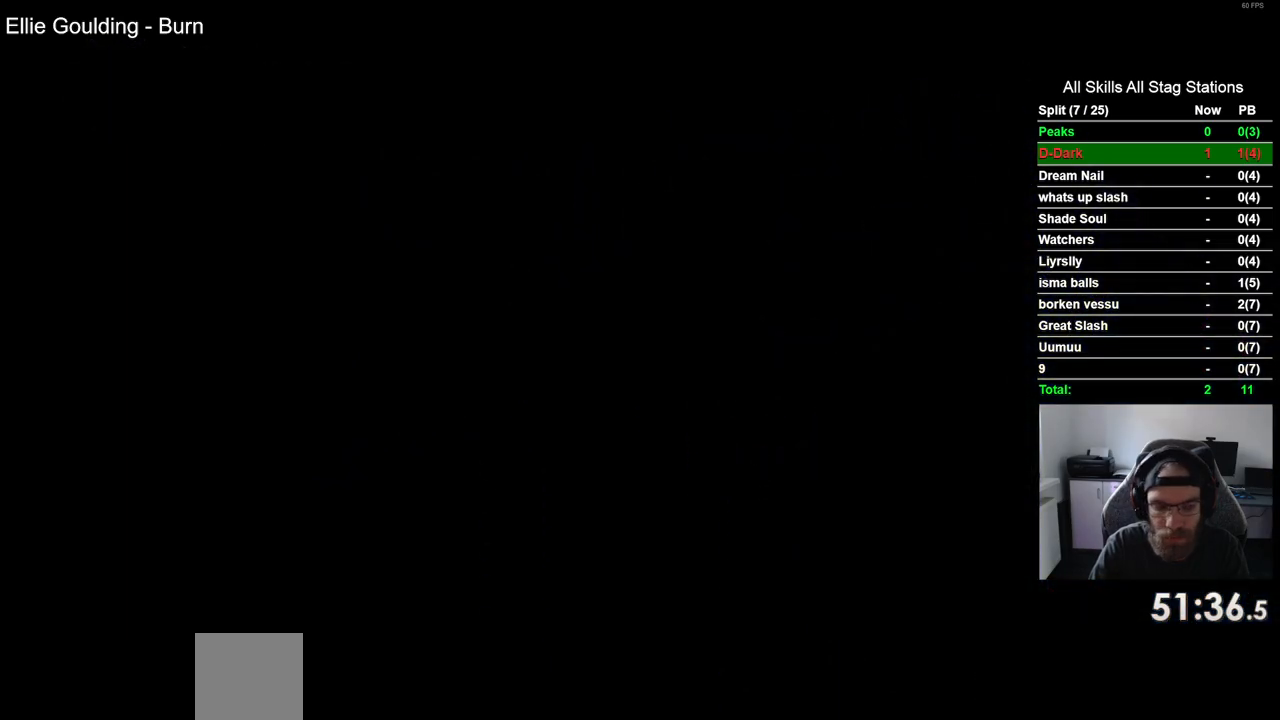
{"buttons": ["DPAD_RIGHT"], "left_stick": "center", "right_stick": "center", "events": []}
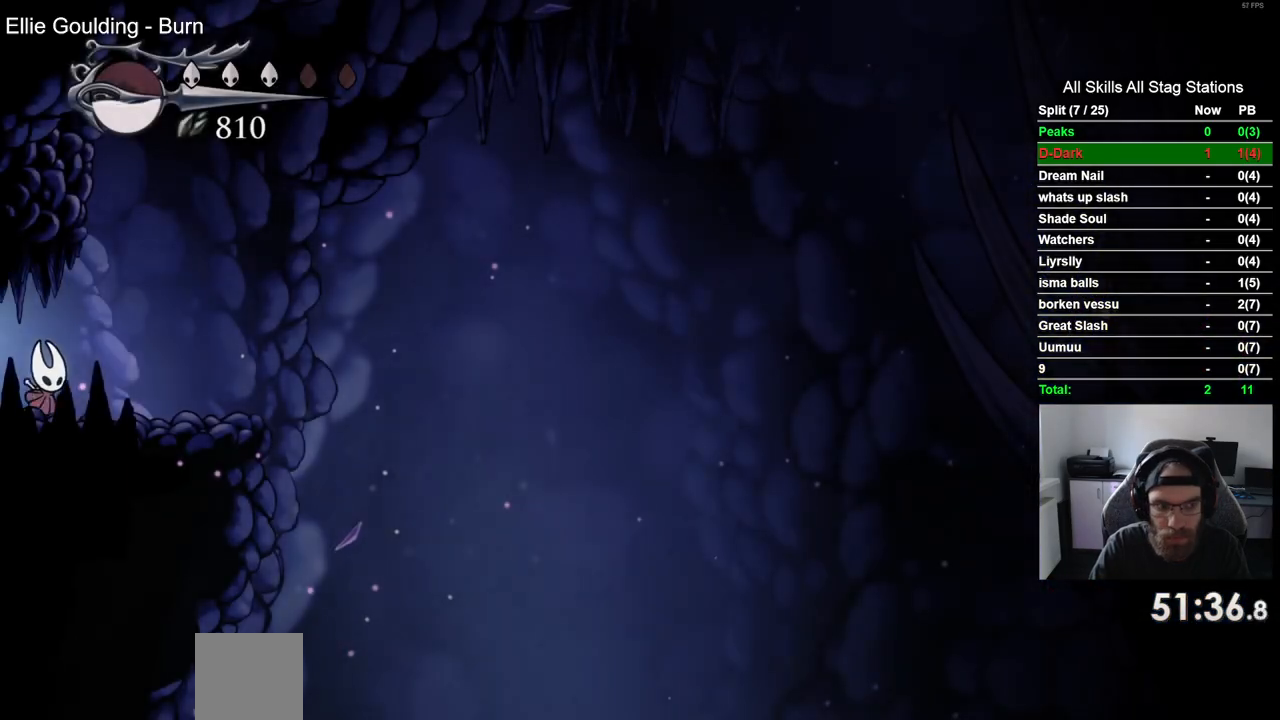
{"buttons": ["L2"], "left_stick": "center", "right_stick": "center", "events": [[33, "DPAD_RIGHT", "up"], [167, "L2", "down"]]}
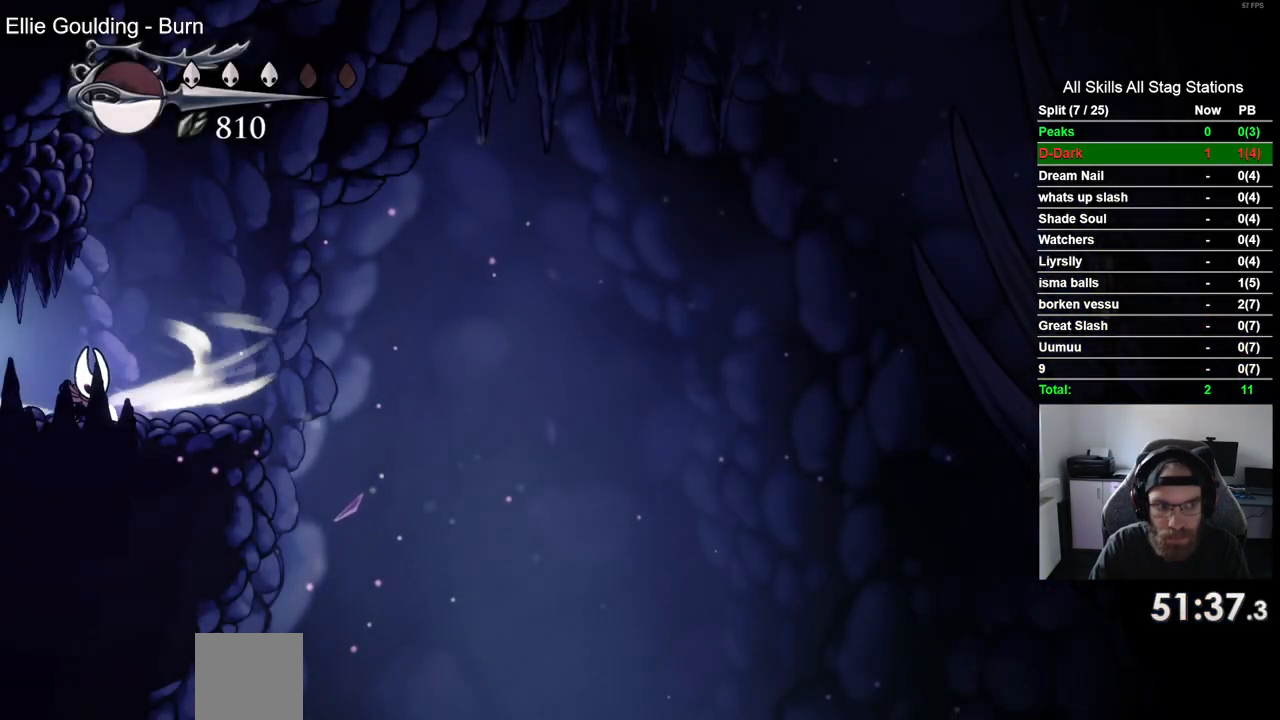
{"buttons": ["L2"], "left_stick": "center", "right_stick": "center", "events": []}
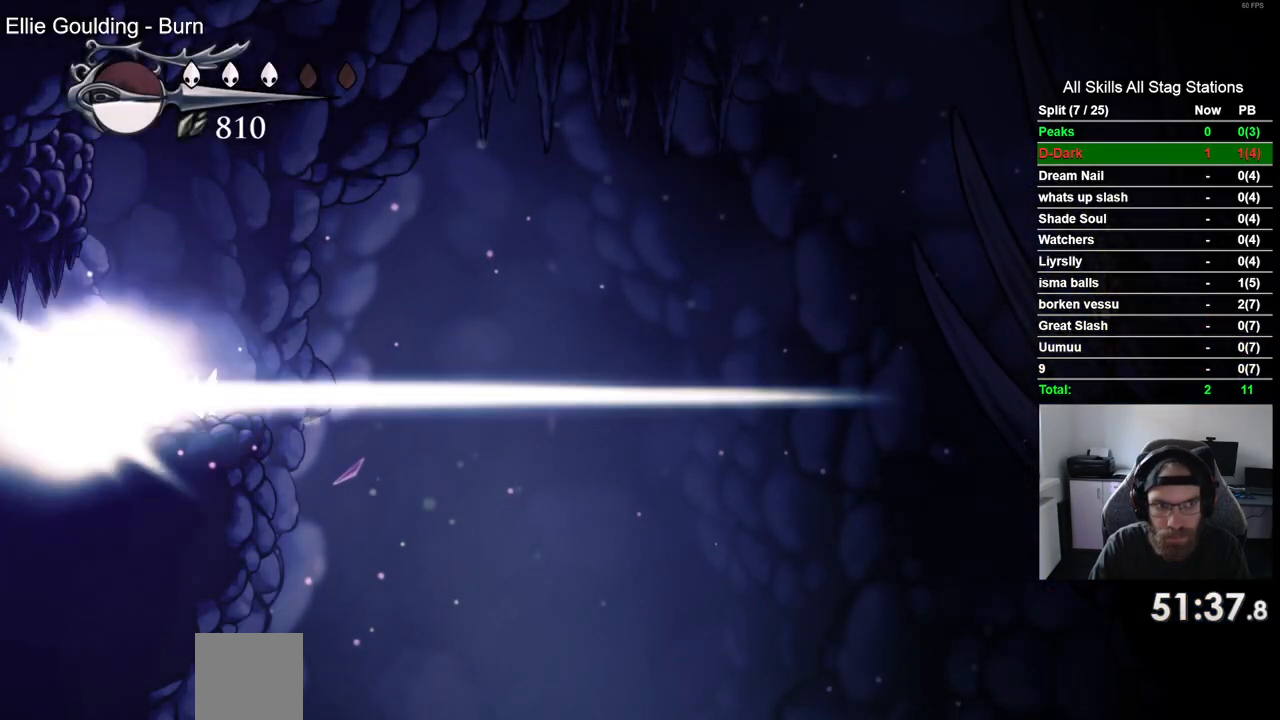
{"buttons": ["DPAD_RIGHT"], "left_stick": "center", "right_stick": "center", "events": [[67, "L2", "up"], [83, "DPAD_RIGHT", "down"]]}
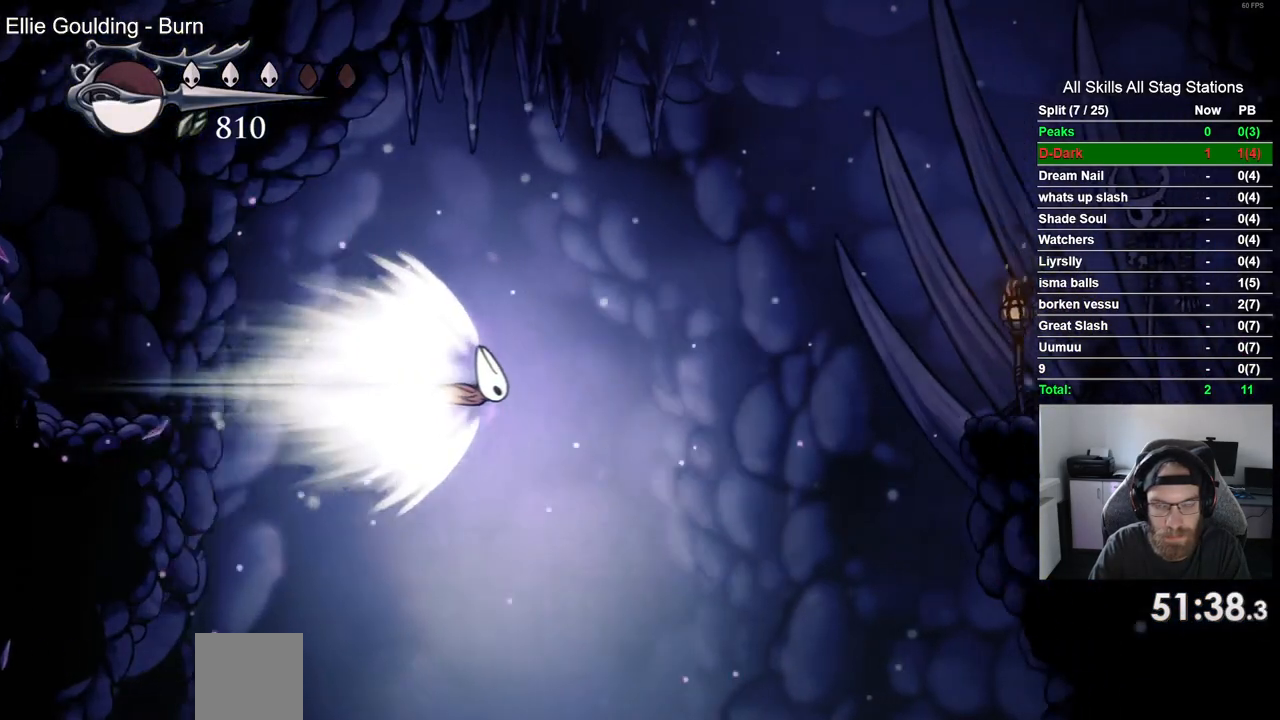
{"buttons": ["DPAD_RIGHT"], "left_stick": "center", "right_stick": "center", "events": []}
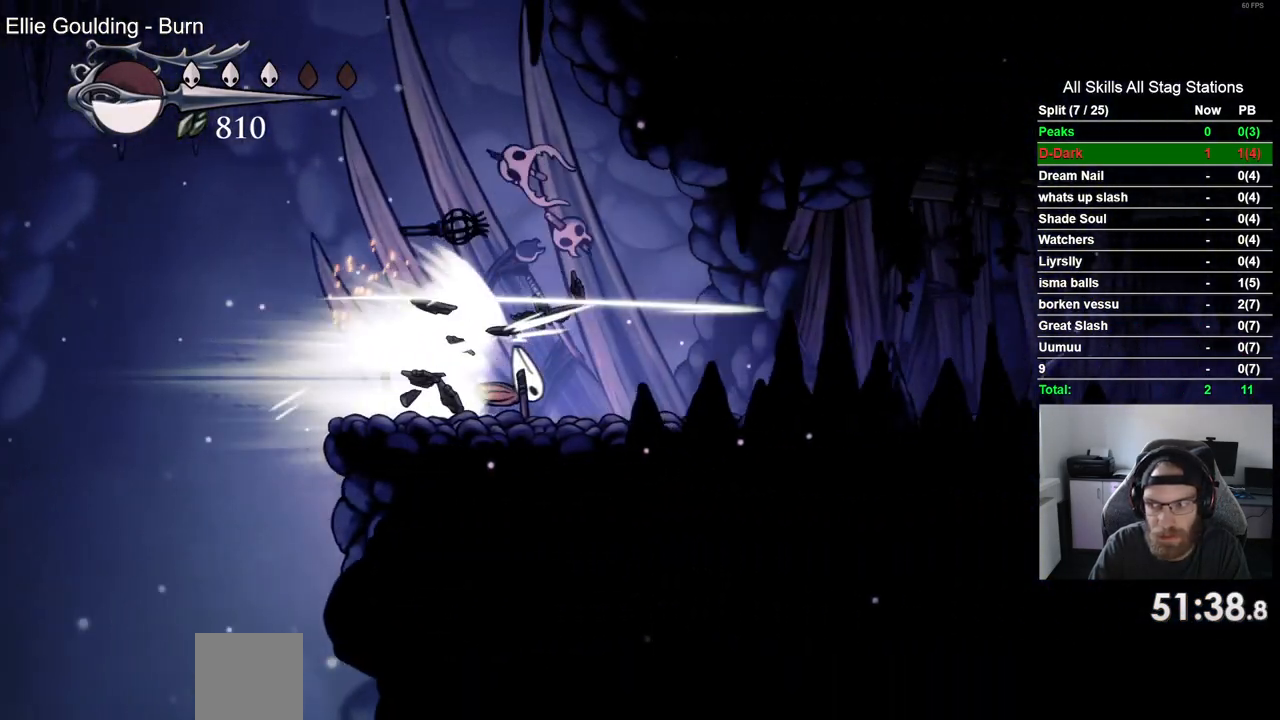
{"buttons": ["DPAD_RIGHT"], "left_stick": "center", "right_stick": "center"}
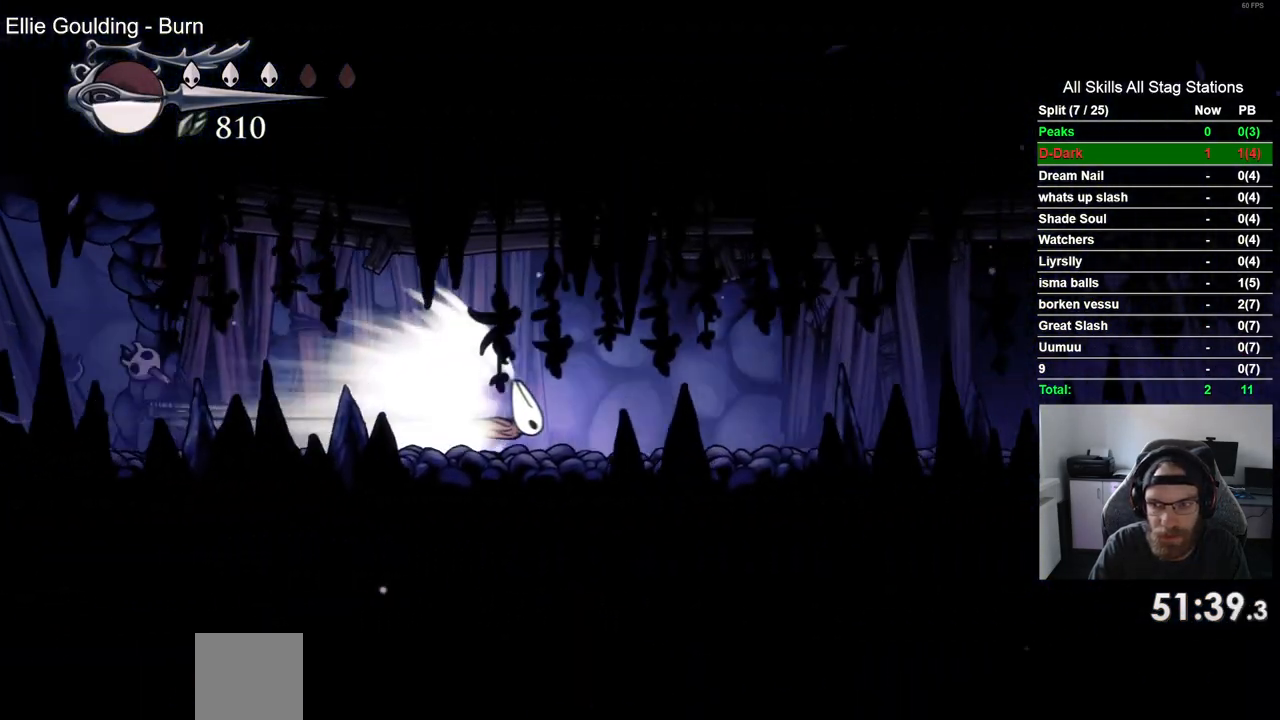
{"buttons": ["DPAD_RIGHT"], "left_stick": "center", "right_stick": "center", "events": []}
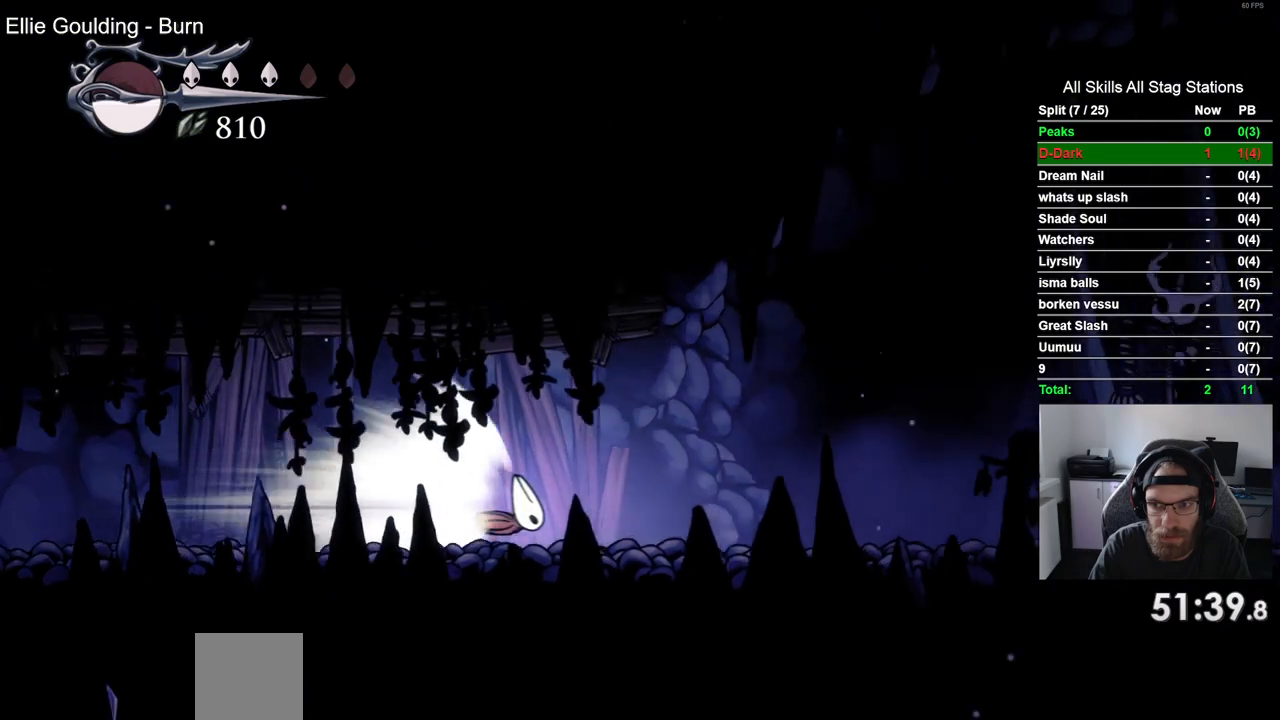
{"buttons": ["DPAD_RIGHT"], "left_stick": "center", "right_stick": "center", "events": []}
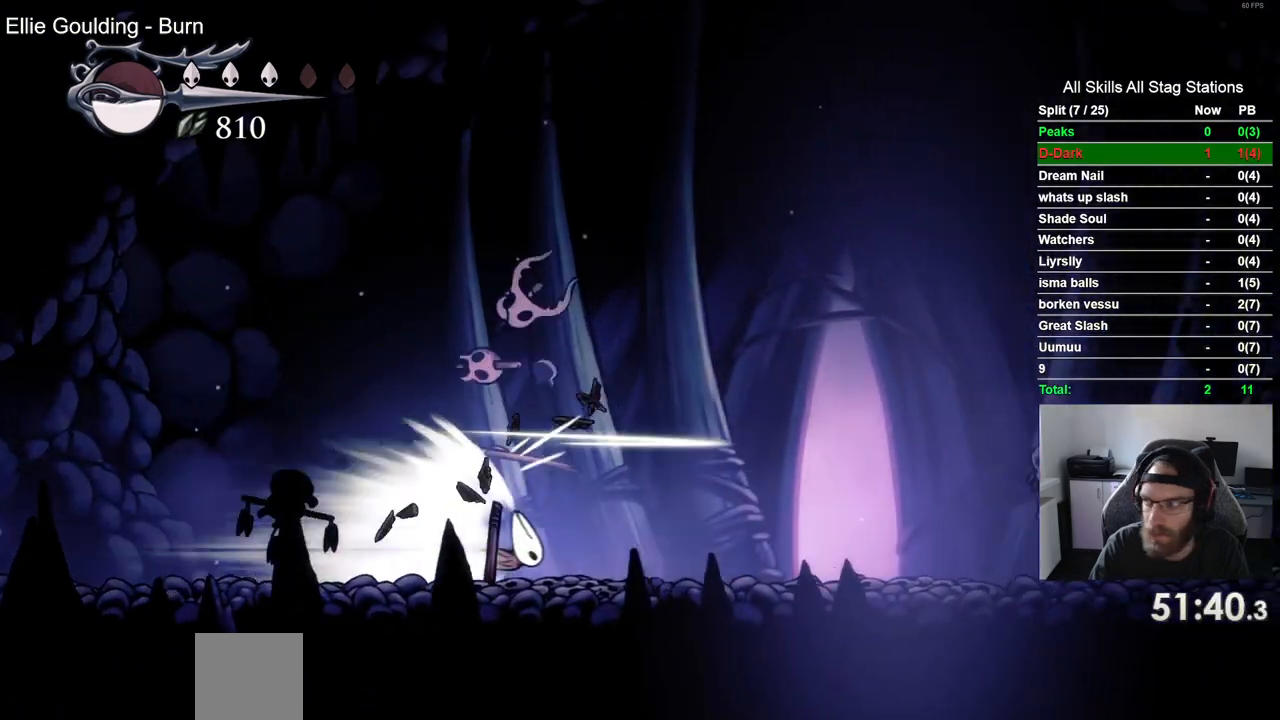
{"buttons": ["DPAD_RIGHT"], "left_stick": "center", "right_stick": "center", "events": [[233, "CROSS", "down"], [367, "CROSS", "up"]]}
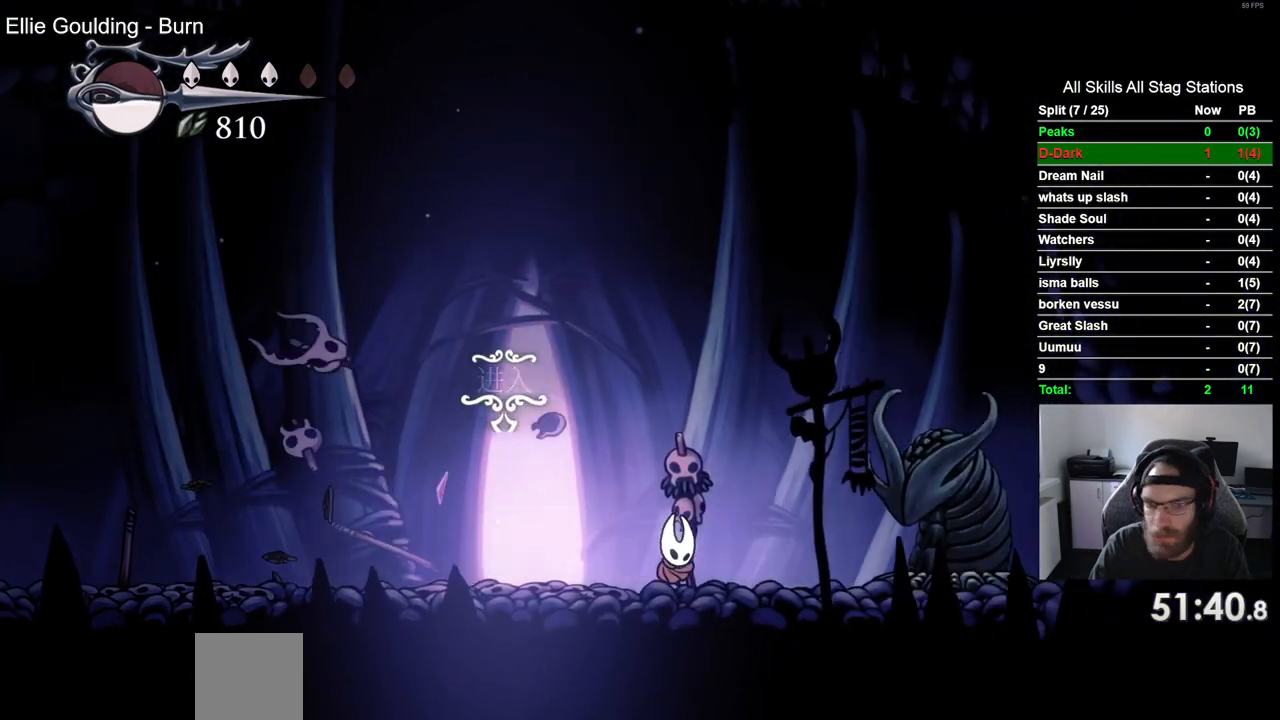
{"buttons": ["SQUARE", "DPAD_RIGHT"], "left_stick": "center", "right_stick": "center", "events": [[117, "DPAD_RIGHT", "up"], [417, "DPAD_RIGHT", "down"], [500, "SQUARE", "down"]]}
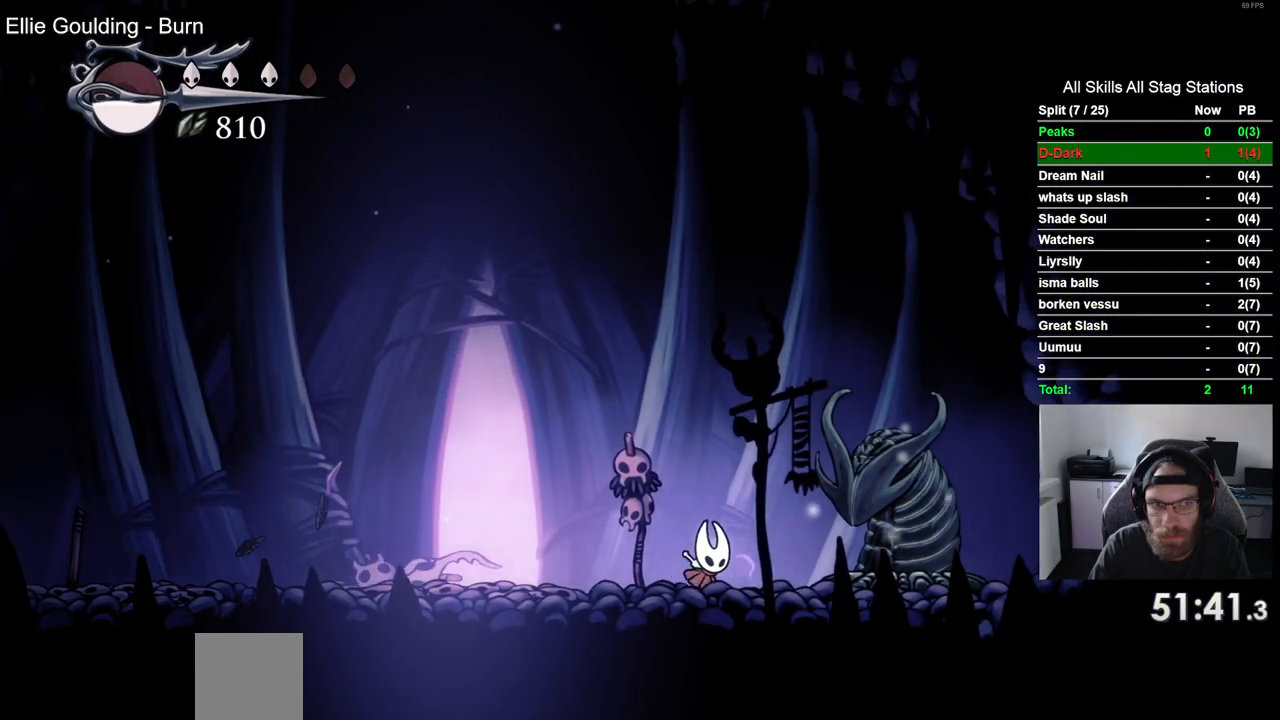
{"buttons": [], "left_stick": "center", "right_stick": "center", "events": [[33, "DPAD_RIGHT", "up"], [167, "SQUARE", "up"], [367, "SQUARE", "down"], [500, "SQUARE", "up"]]}
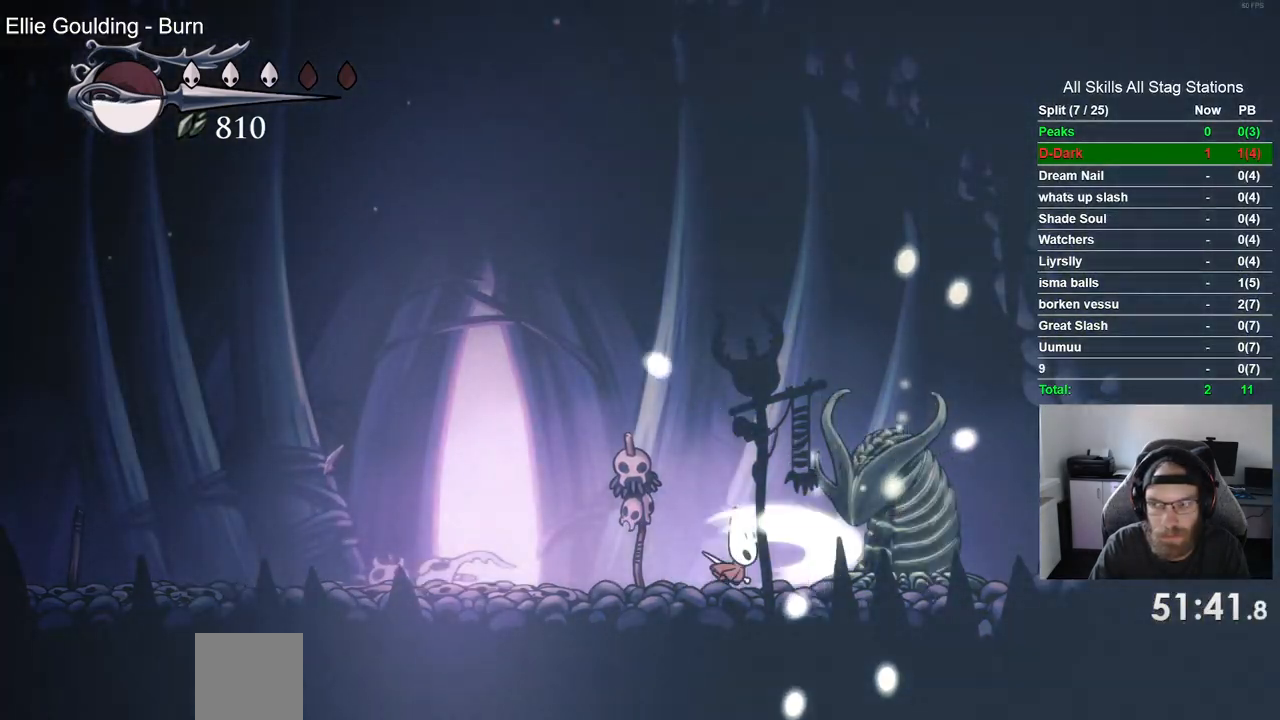
{"buttons": [], "left_stick": "center", "right_stick": "center", "events": [[333, "SQUARE", "down"], [500, "SQUARE", "up"]]}
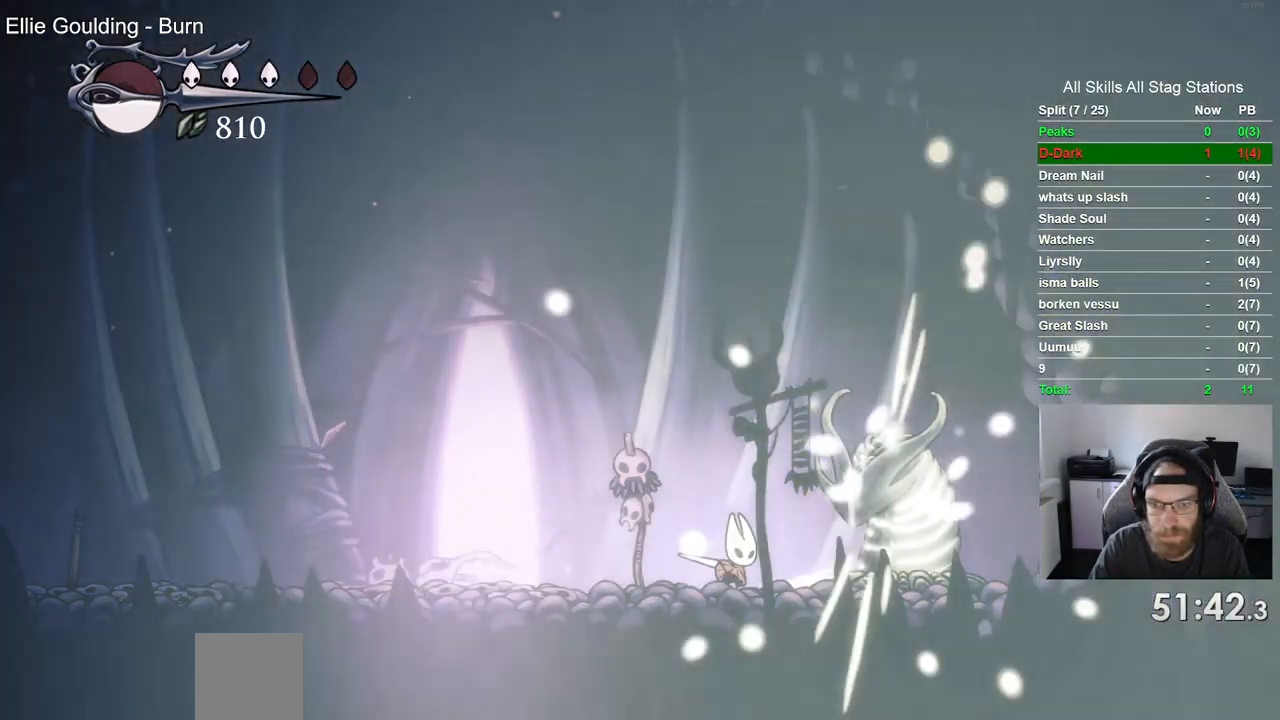
{"buttons": ["R2", "DPAD_LEFT"], "left_stick": "center", "right_stick": "center", "events": [[267, "SQUARE", "down"], [433, "SQUARE", "up"], [467, "DPAD_LEFT", "down"], [500, "R2", "down"]]}
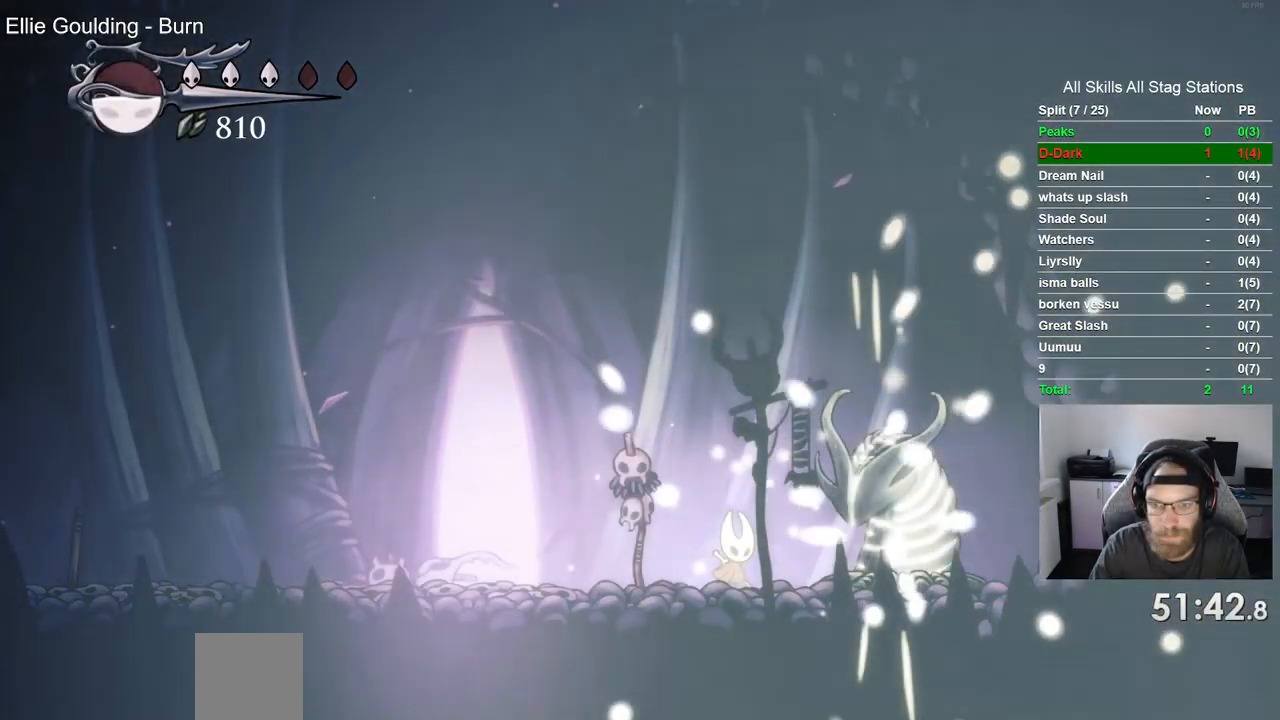
{"buttons": ["DPAD_UP"], "left_stick": "center", "right_stick": "center", "events": [[200, "DPAD_LEFT", "up"], [200, "R2", "up"], [450, "DPAD_UP", "down"]]}
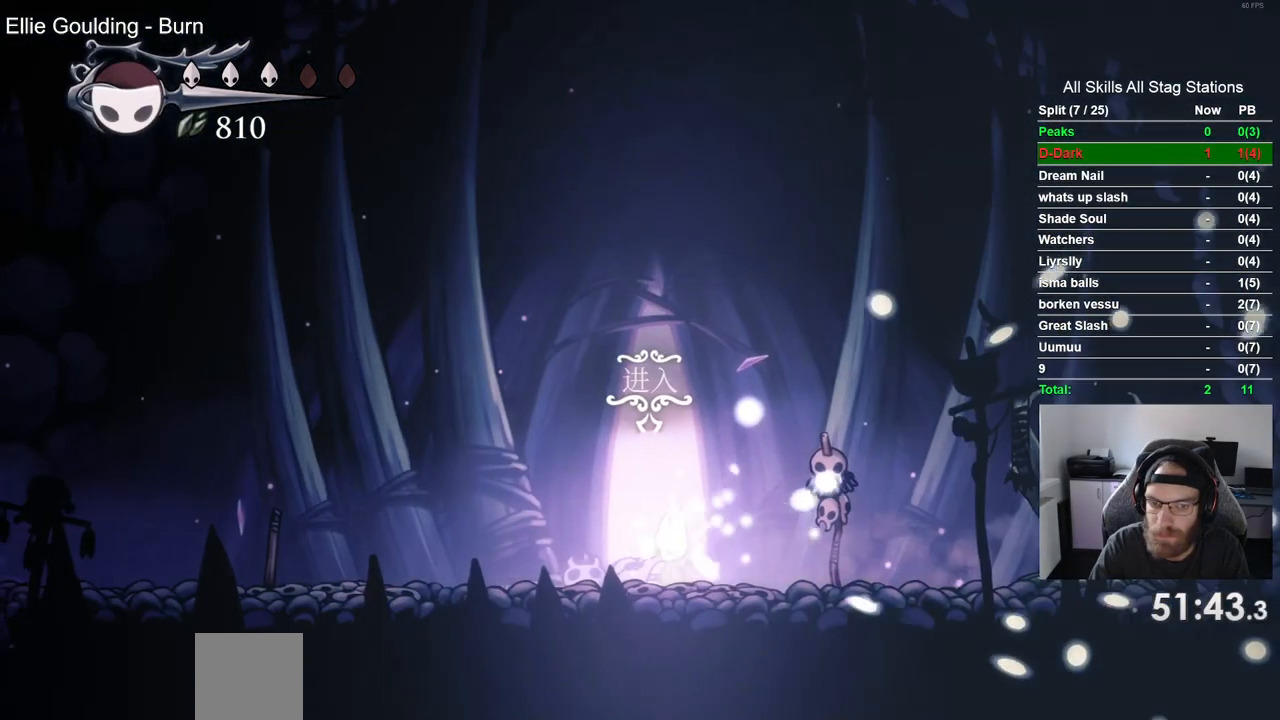
{"buttons": ["DPAD_RIGHT"], "left_stick": "center", "right_stick": "center", "events": [[367, "DPAD_RIGHT", "down"], [367, "DPAD_UP", "up"]]}
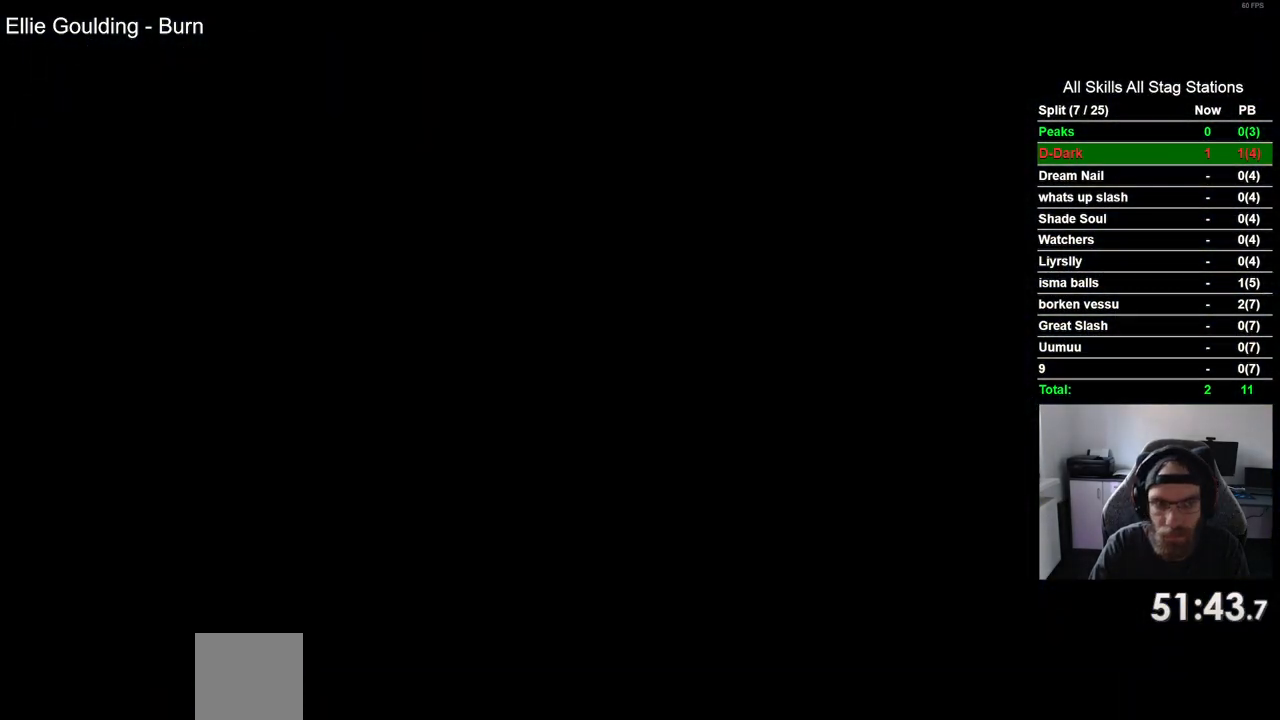
{"buttons": ["DPAD_RIGHT"], "left_stick": "center", "right_stick": "center", "events": []}
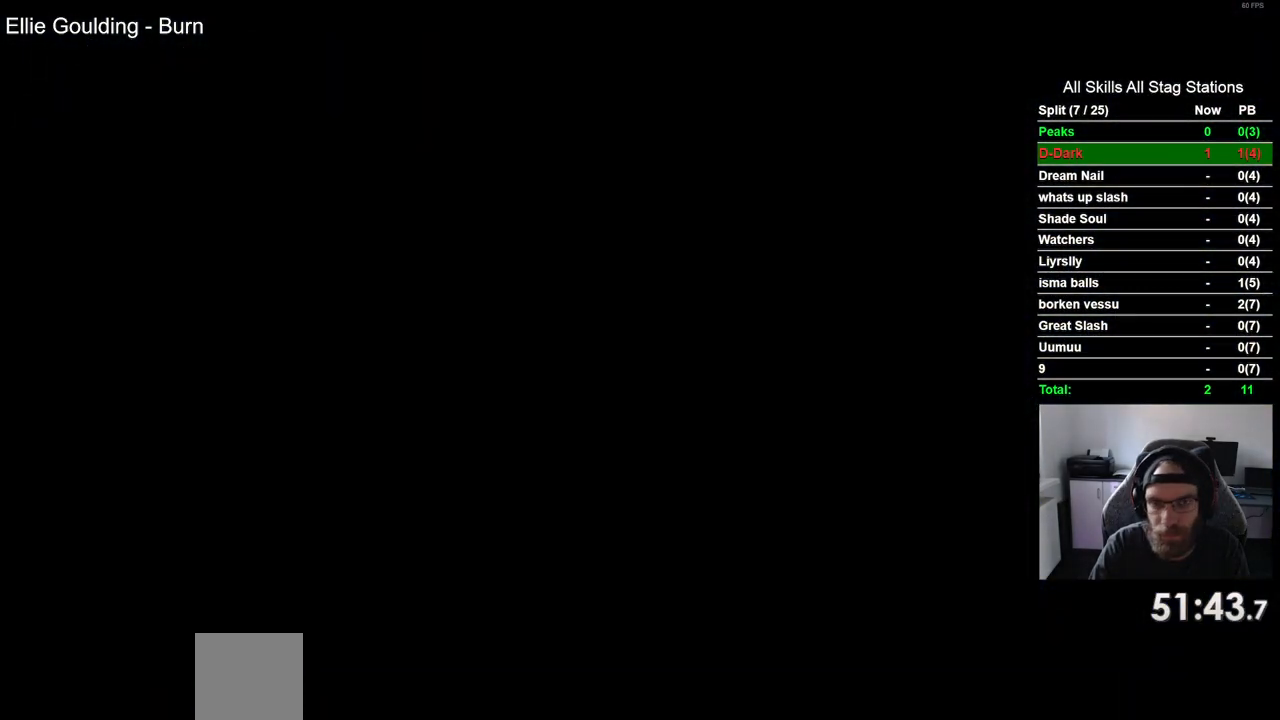
{"buttons": ["DPAD_RIGHT"], "left_stick": "center", "right_stick": "center", "events": []}
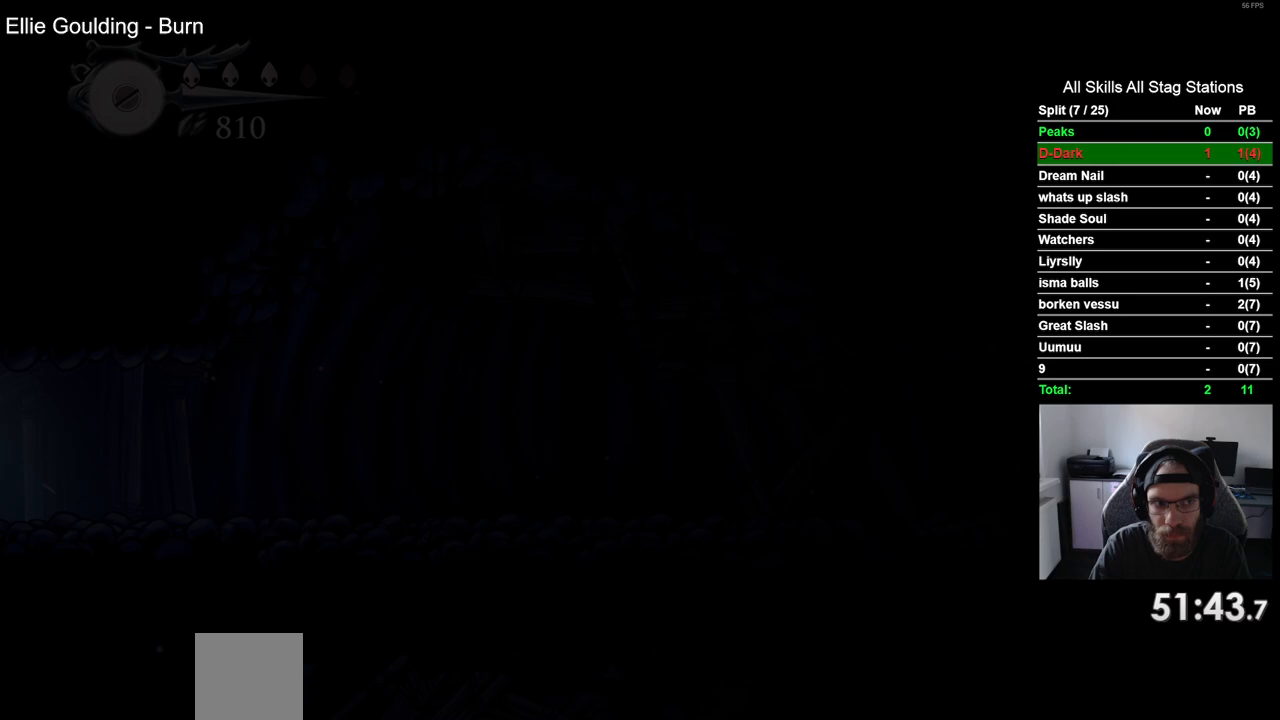
{"buttons": ["R2", "DPAD_RIGHT"], "left_stick": "center", "right_stick": "center", "events": [[333, "R2", "down"]]}
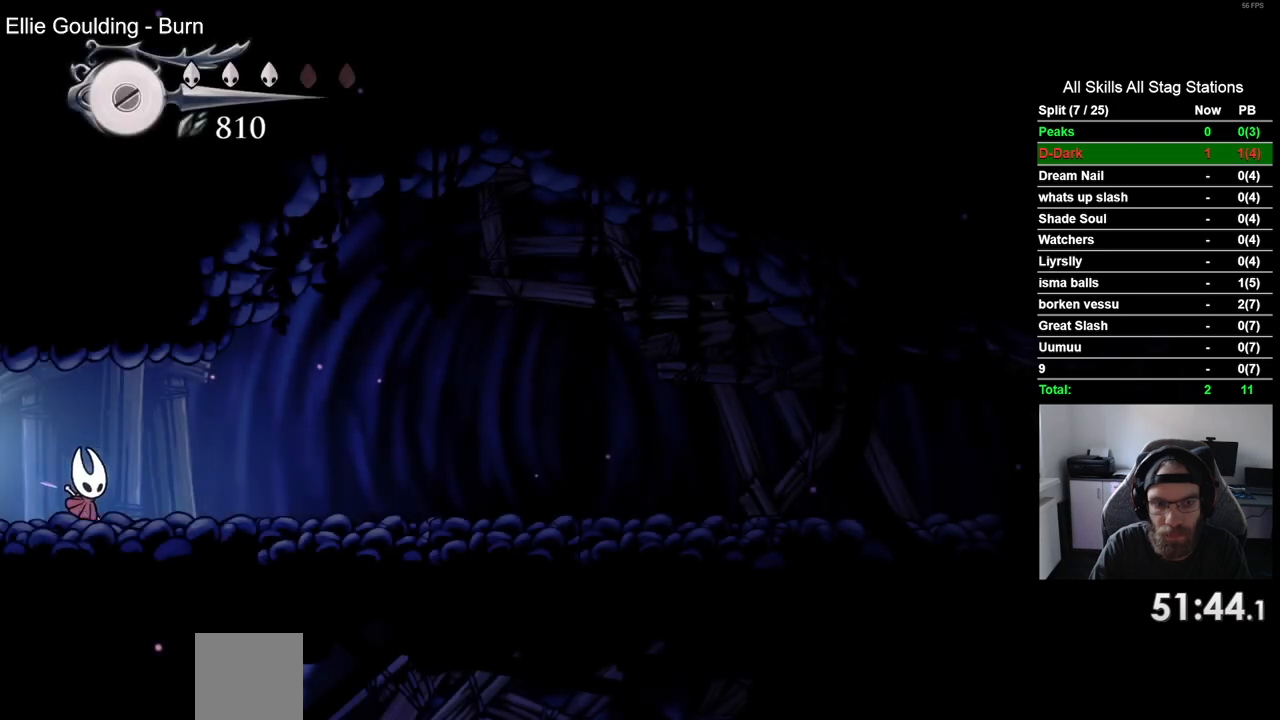
{"buttons": ["DPAD_RIGHT"], "left_stick": "center", "right_stick": "center", "events": [[83, "R2", "up"], [283, "R2", "down"], [500, "R2", "up"]]}
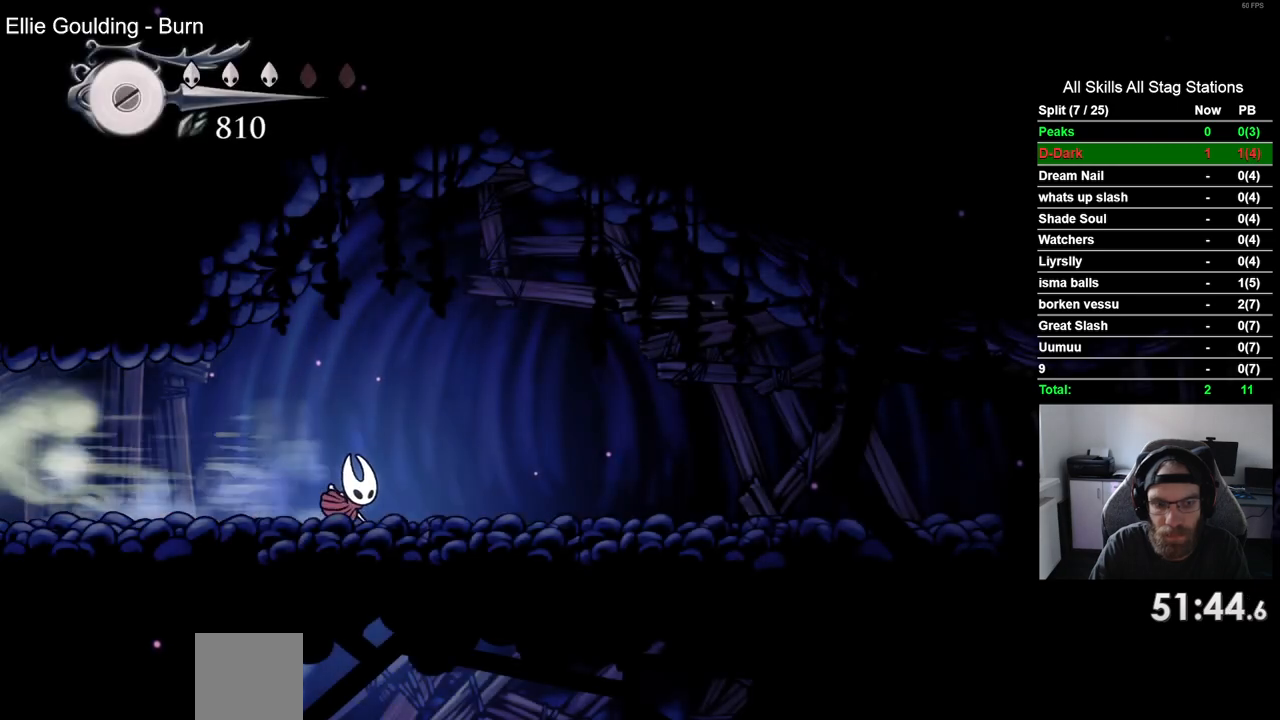
{"buttons": [], "left_stick": "center", "right_stick": "center", "events": [[150, "DPAD_DOWN", "down"], [200, "CIRCLE", "down"], [300, "CIRCLE", "up"], [333, "DPAD_RIGHT", "up"], [367, "DPAD_DOWN", "up"]]}
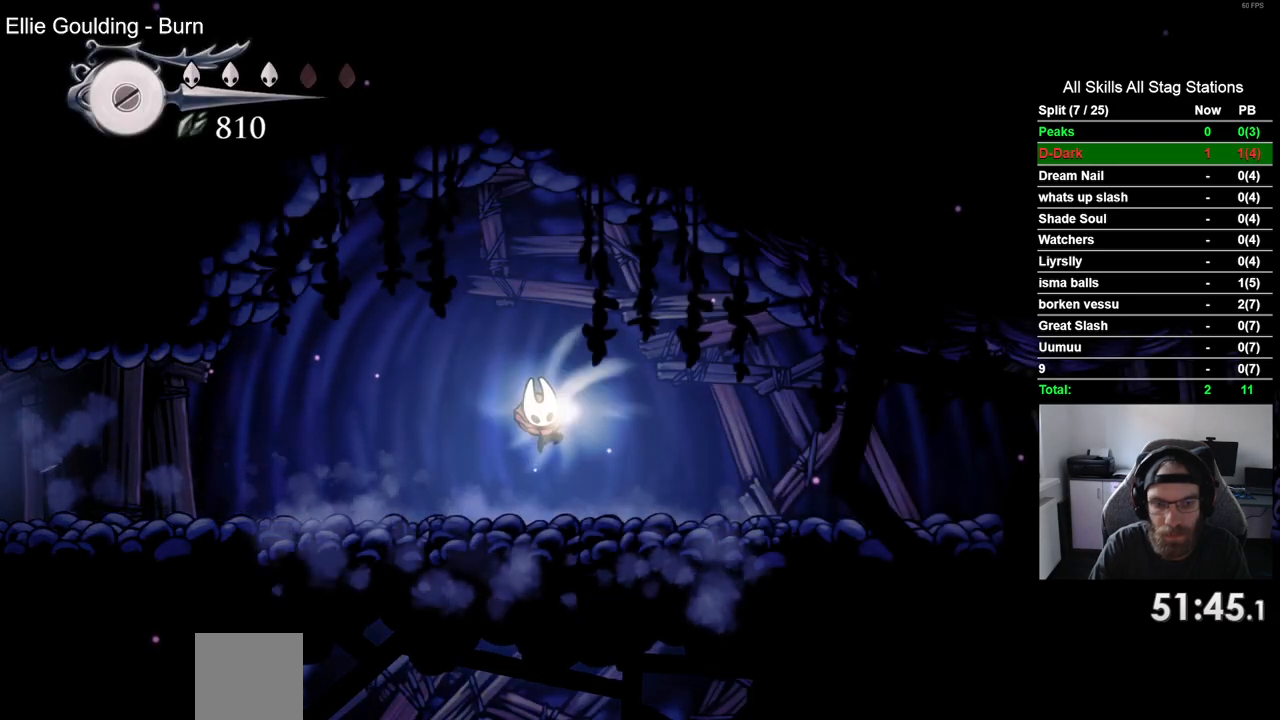
{"buttons": [], "left_stick": "center", "right_stick": "center", "events": []}
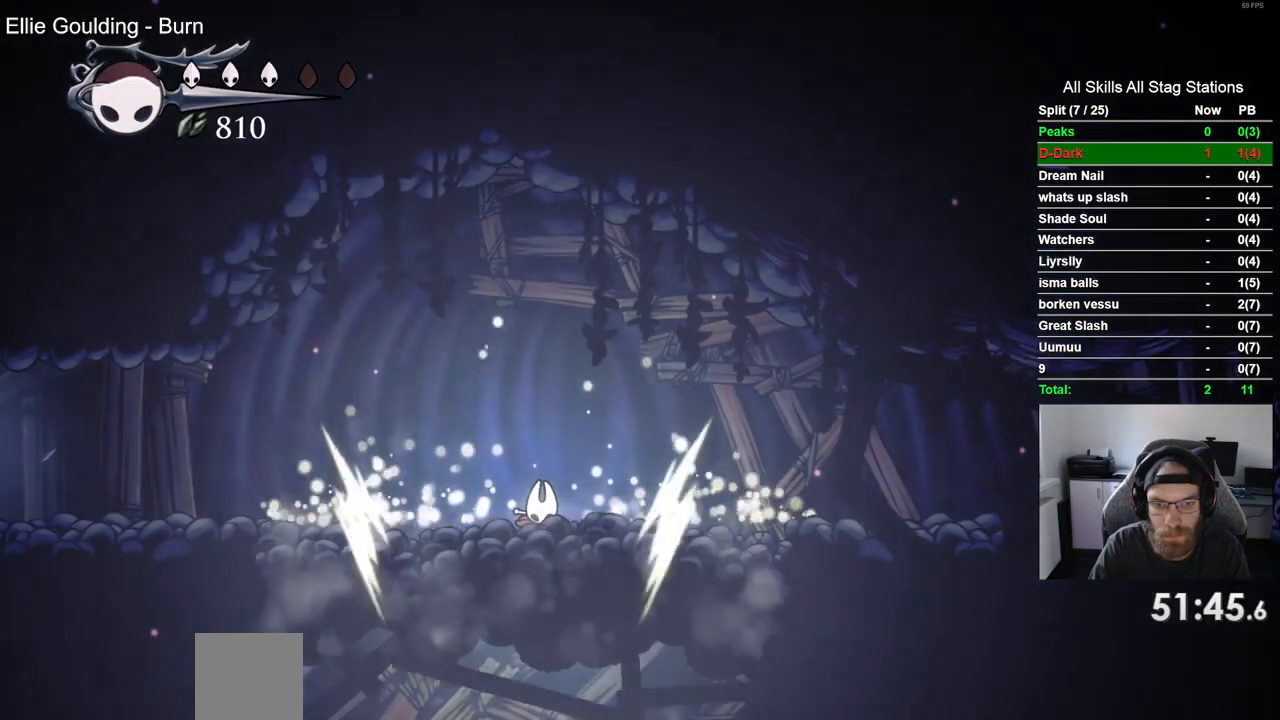
{"buttons": [], "left_stick": "center", "right_stick": "center", "events": []}
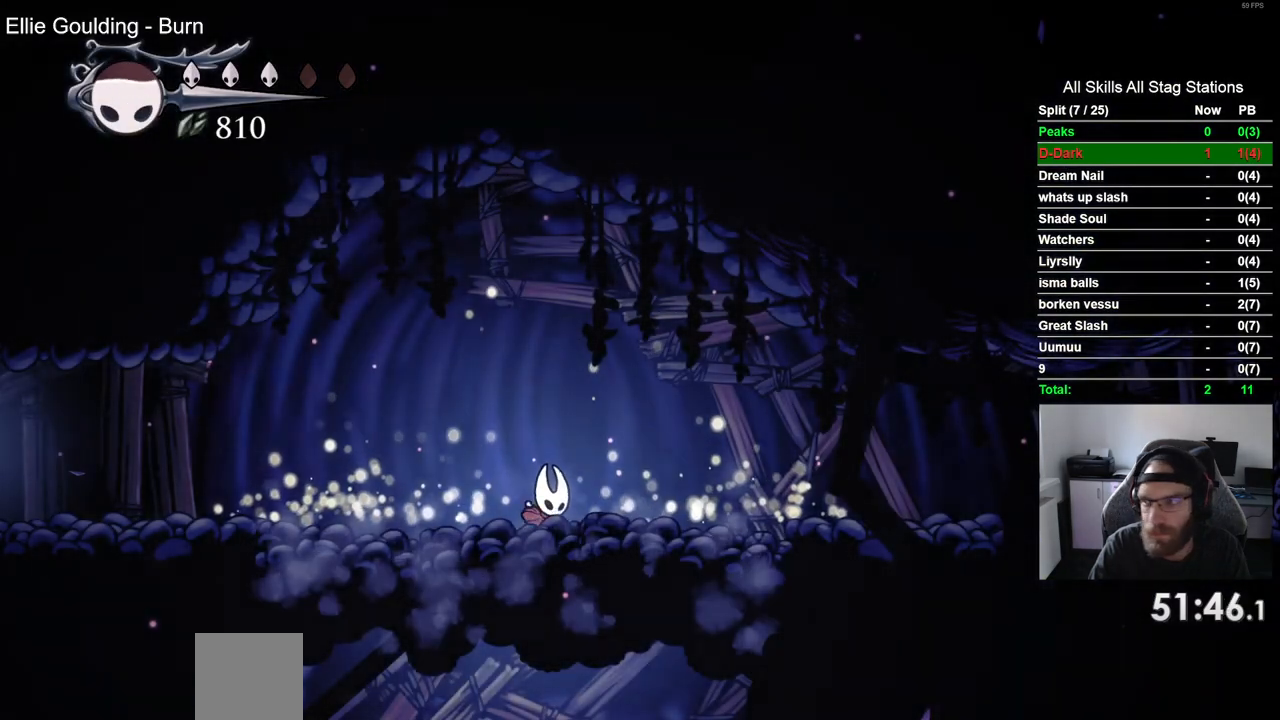
{"buttons": [], "left_stick": "center", "right_stick": "center", "events": []}
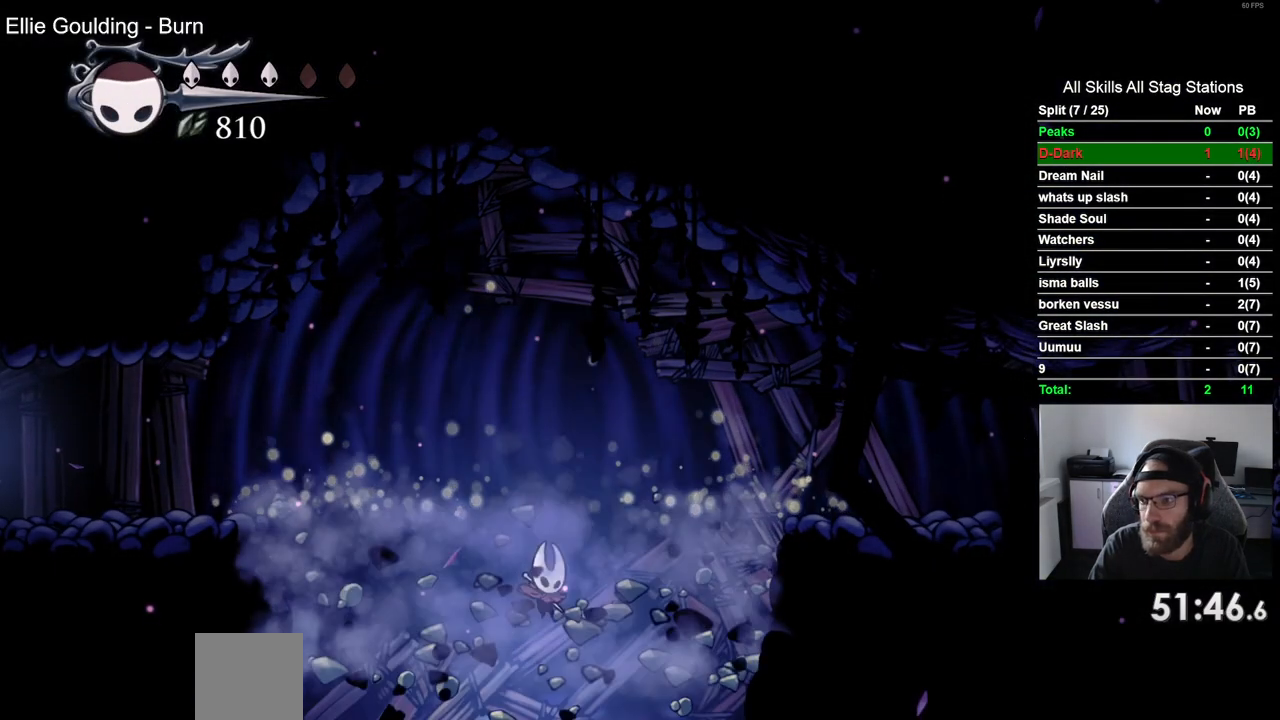
{"buttons": [], "left_stick": "center", "right_stick": "center", "events": []}
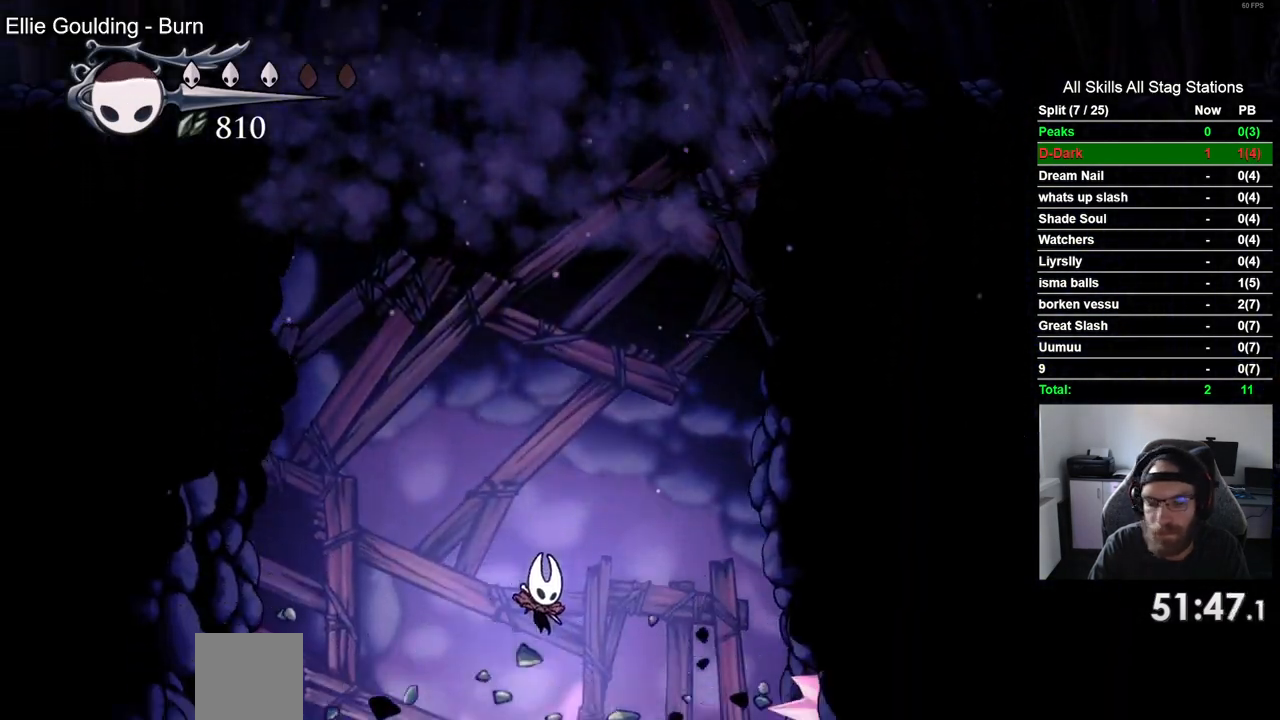
{"buttons": [], "left_stick": "center", "right_stick": "center", "events": []}